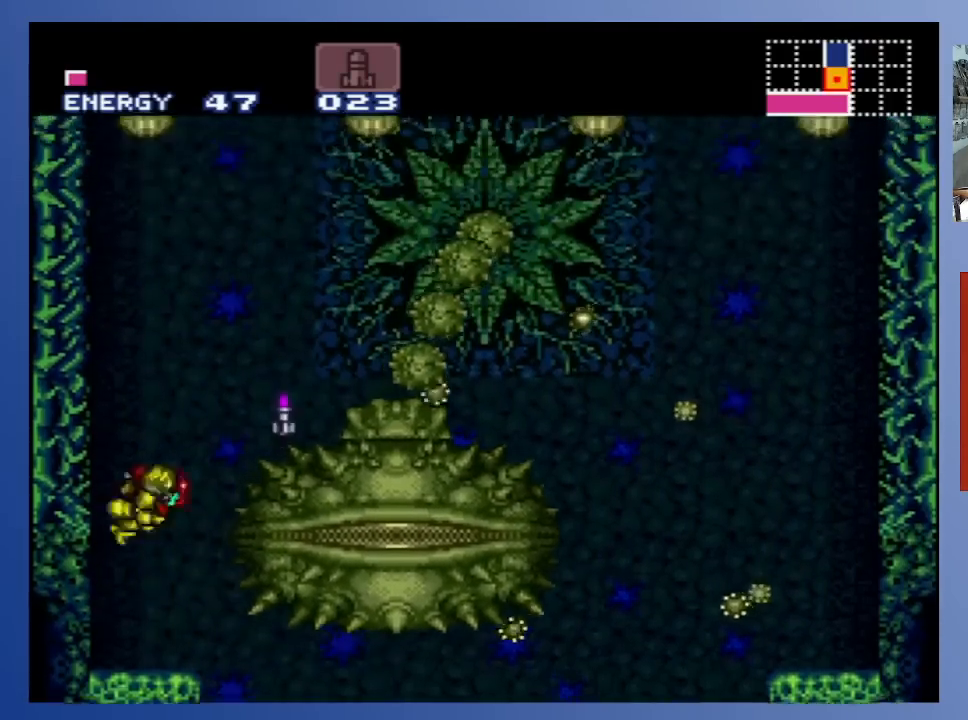
Gameplay with a controller (Xbox layout); each line is a JSON object with the inputs held at the frame after it. "events" lists button and stick changes between this image and that frame as [ms after this image, input, new state], when the widget could be followed in between. Not read: L3 R3.
{"buttons": ["DPAD_LEFT"], "left_stick": "center", "right_stick": "center", "events": [[233, "A", "up"], [450, "DPAD_UP", "down"], [467, "DPAD_LEFT", "down"], [467, "DPAD_RIGHT", "up"], [467, "DPAD_UP", "up"]]}
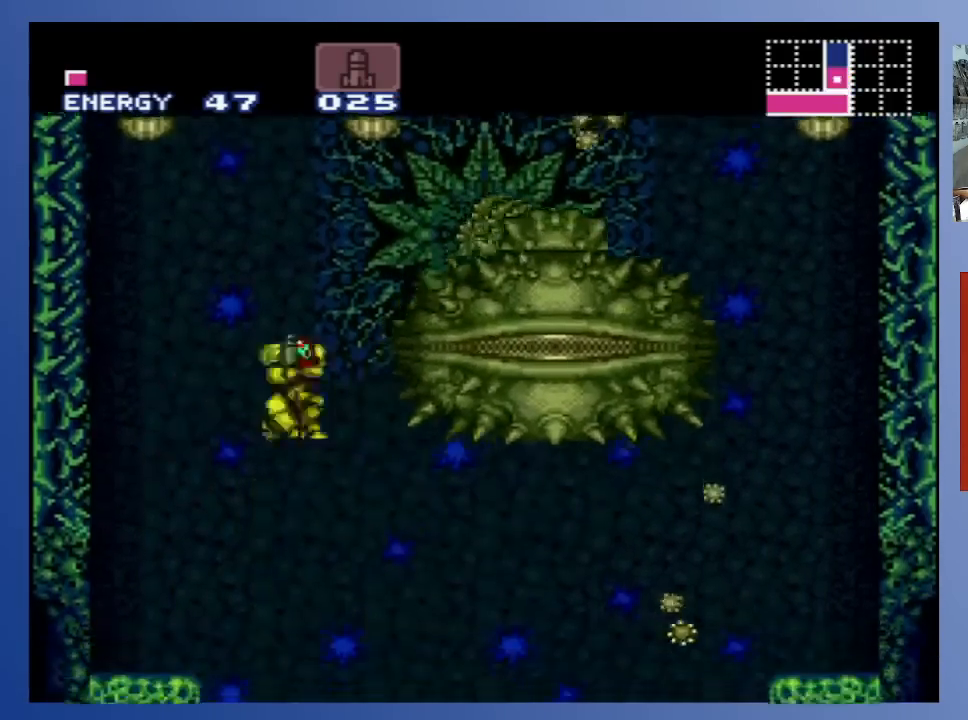
{"buttons": [], "left_stick": "center", "right_stick": "center", "events": [[150, "DPAD_LEFT", "up"], [183, "DPAD_RIGHT", "down"], [233, "X", "down"], [300, "DPAD_RIGHT", "up"], [317, "X", "up"], [383, "X", "down"], [450, "X", "up"]]}
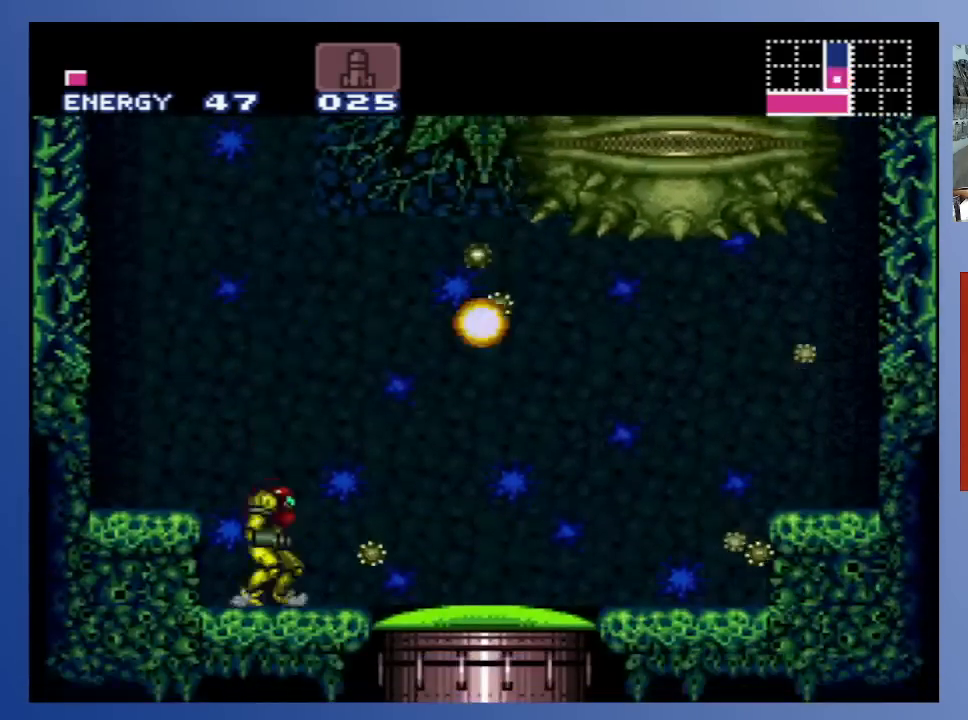
{"buttons": [], "left_stick": "center", "right_stick": "center", "events": [[50, "X", "down"], [100, "X", "up"], [150, "A", "down"], [217, "X", "down"], [283, "X", "up"], [383, "X", "down"], [433, "X", "up"], [500, "A", "up"]]}
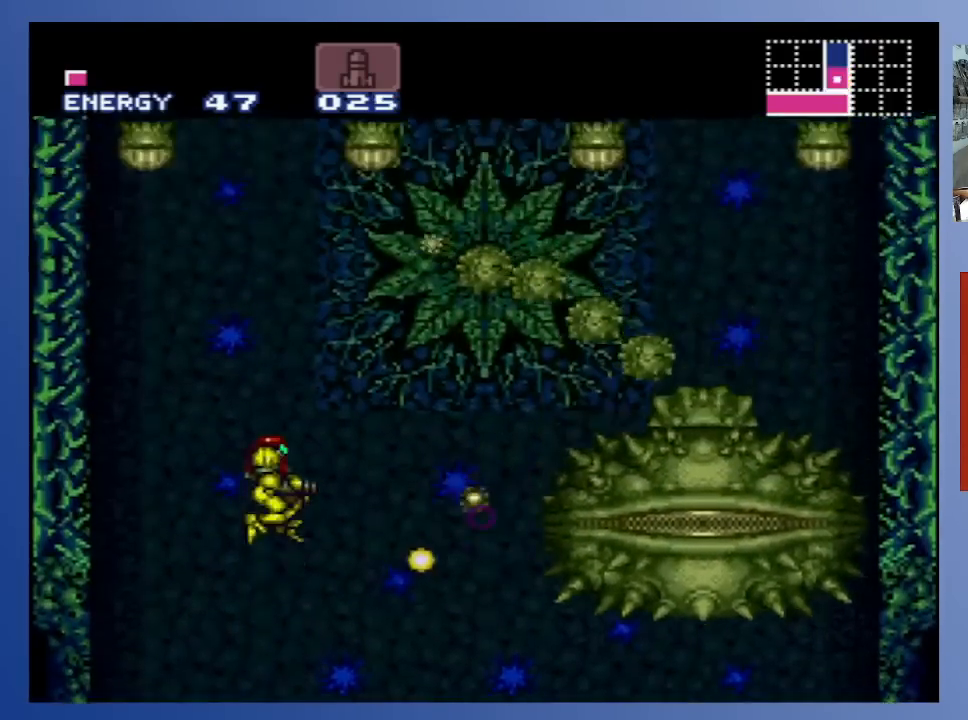
{"buttons": ["X"], "left_stick": "center", "right_stick": "center", "events": [[33, "X", "down"], [83, "X", "up"], [167, "X", "down"], [233, "X", "up"], [300, "X", "down"], [383, "X", "up"], [450, "X", "down"]]}
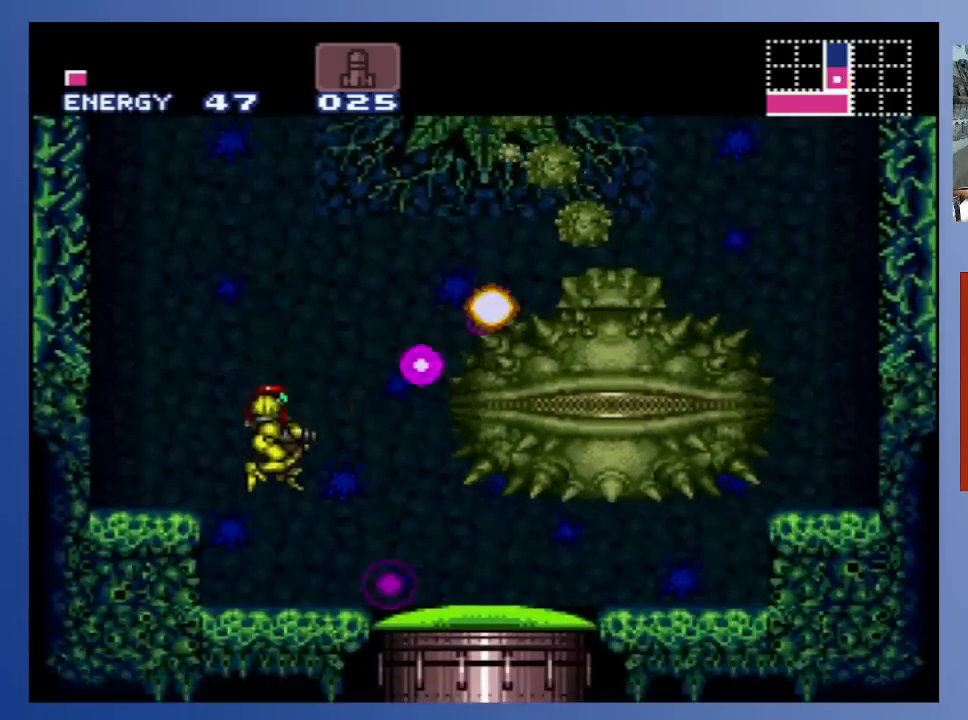
{"buttons": ["DPAD_DOWN"], "left_stick": "center", "right_stick": "center", "events": [[33, "X", "up"], [117, "X", "down"], [183, "X", "up"], [267, "DPAD_DOWN", "down"], [400, "DPAD_DOWN", "up"], [433, "DPAD_DOWN", "down"]]}
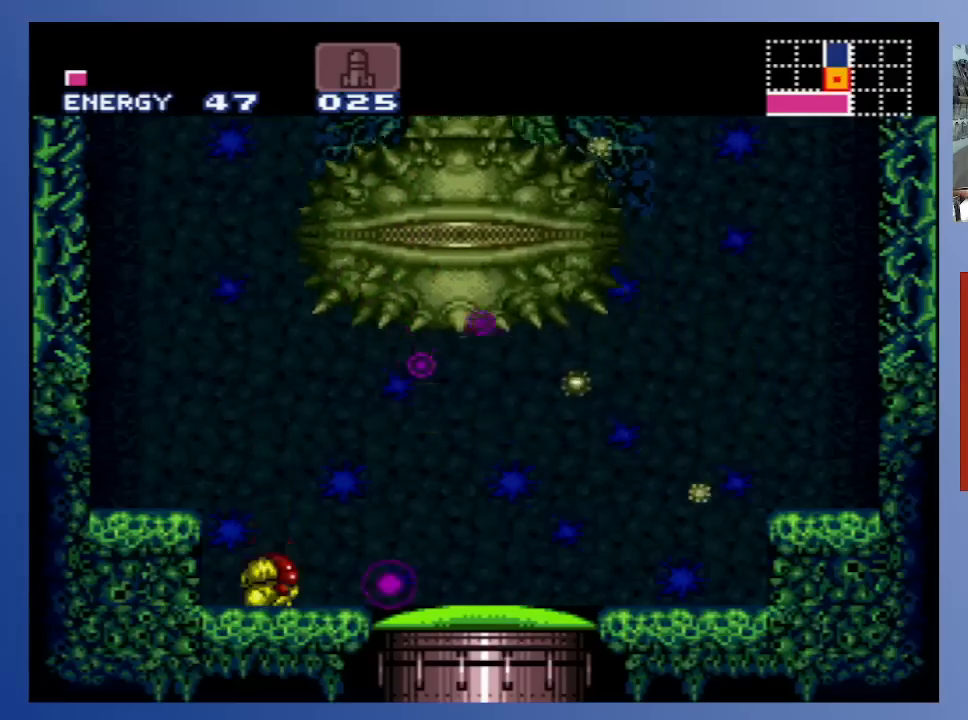
{"buttons": [], "left_stick": "center", "right_stick": "center", "events": [[50, "DPAD_DOWN", "up"], [150, "DPAD_RIGHT", "down"], [350, "DPAD_UP", "down"], [367, "DPAD_RIGHT", "up"], [500, "DPAD_UP", "up"]]}
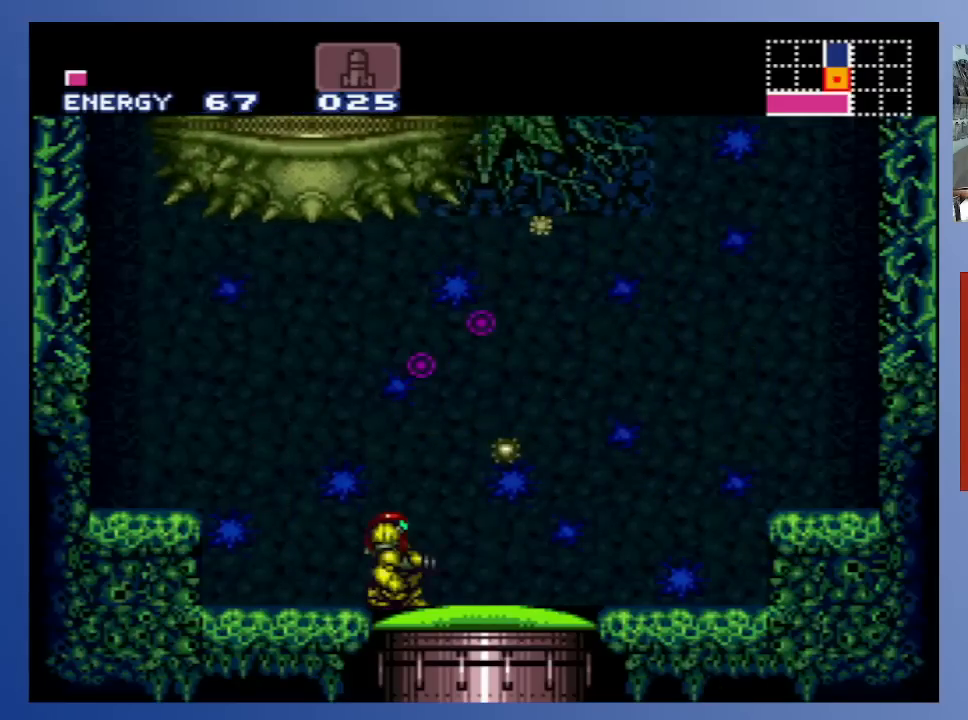
{"buttons": [], "left_stick": "center", "right_stick": "center", "events": [[100, "X", "down"], [200, "X", "up"]]}
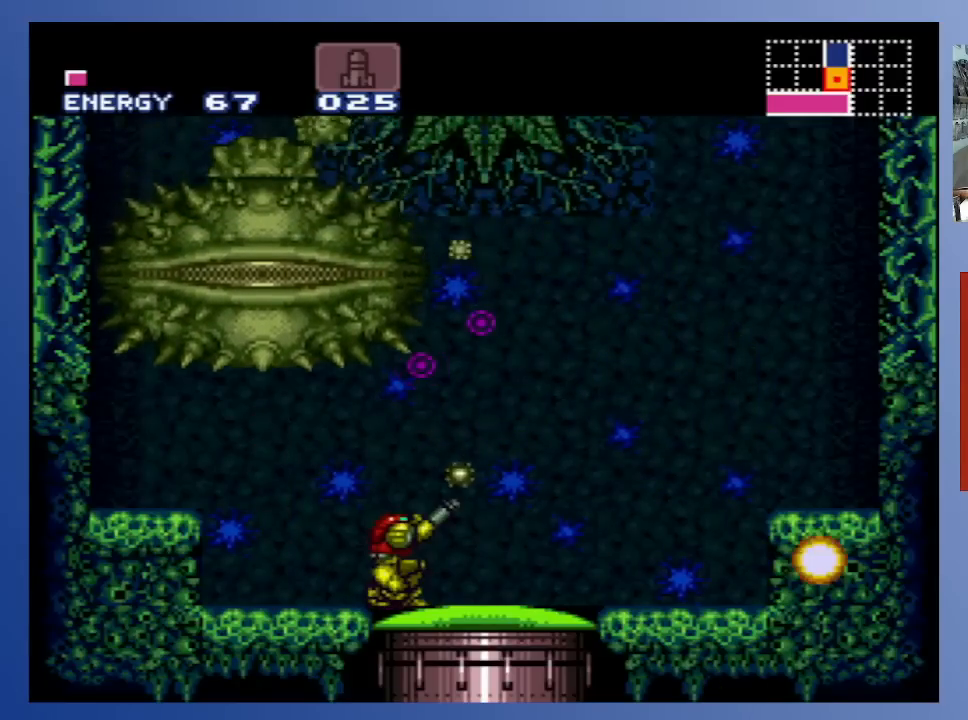
{"buttons": ["DPAD_DOWN"], "left_stick": "center", "right_stick": "center", "events": [[133, "X", "down"], [217, "X", "up"], [267, "DPAD_RIGHT", "down"], [283, "X", "down"], [333, "X", "up"], [383, "DPAD_DOWN", "down"], [417, "DPAD_RIGHT", "up"]]}
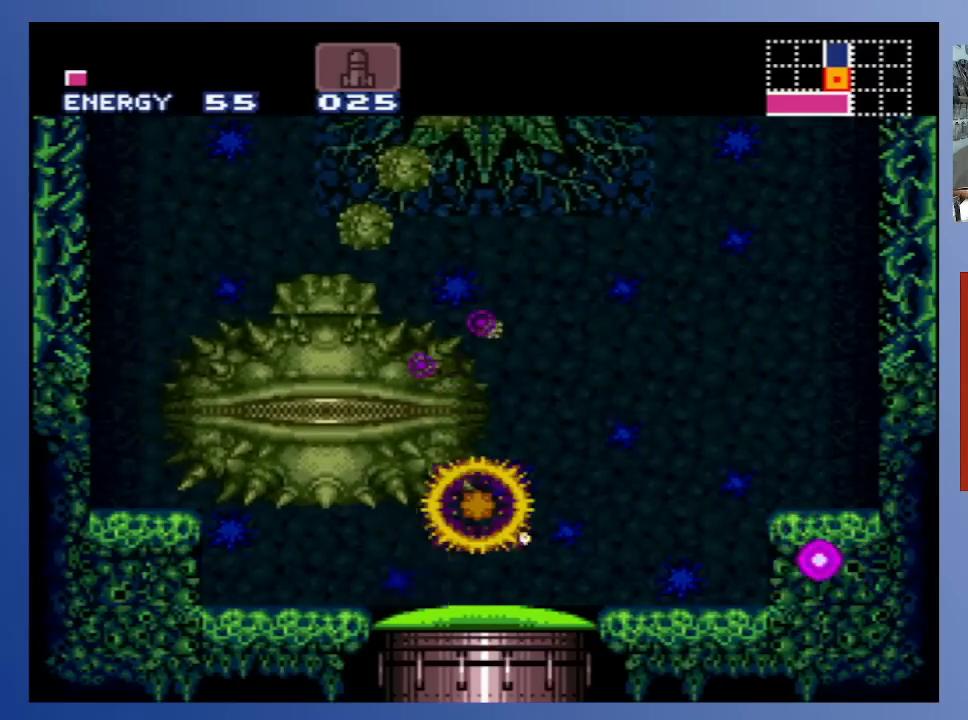
{"buttons": ["DPAD_UP"], "left_stick": "center", "right_stick": "center", "events": [[33, "DPAD_DOWN", "up"], [50, "DPAD_DOWN", "down"], [167, "DPAD_DOWN", "up"], [217, "DPAD_DOWN", "down"], [317, "DPAD_DOWN", "up"], [433, "DPAD_UP", "down"]]}
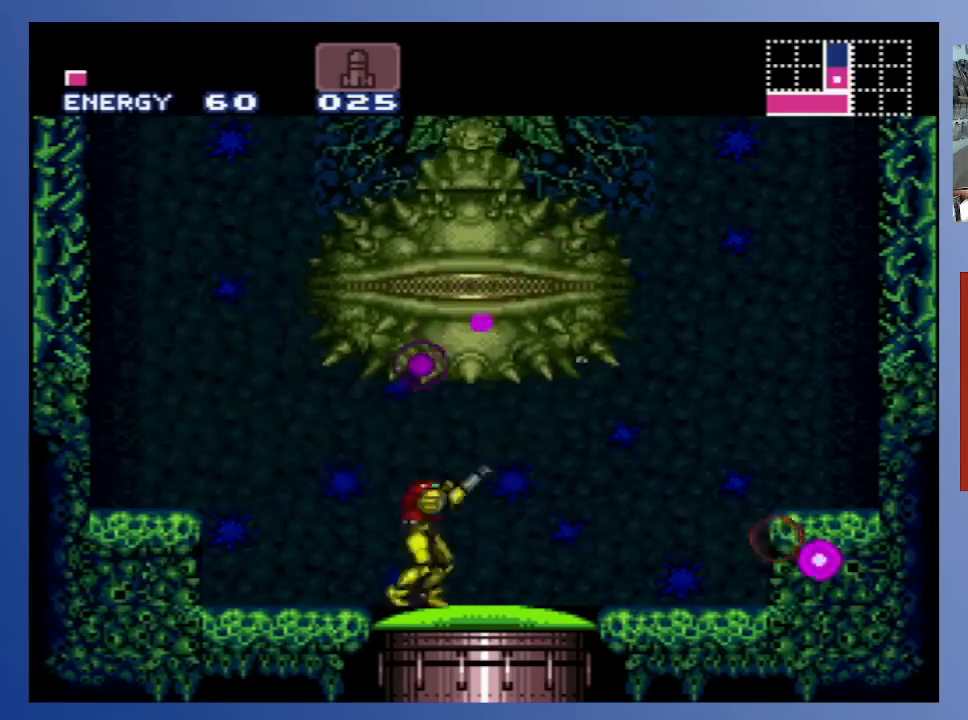
{"buttons": ["A", "DPAD_LEFT"], "left_stick": "center", "right_stick": "center", "events": [[133, "DPAD_UP", "up"], [300, "A", "down"], [450, "DPAD_LEFT", "down"]]}
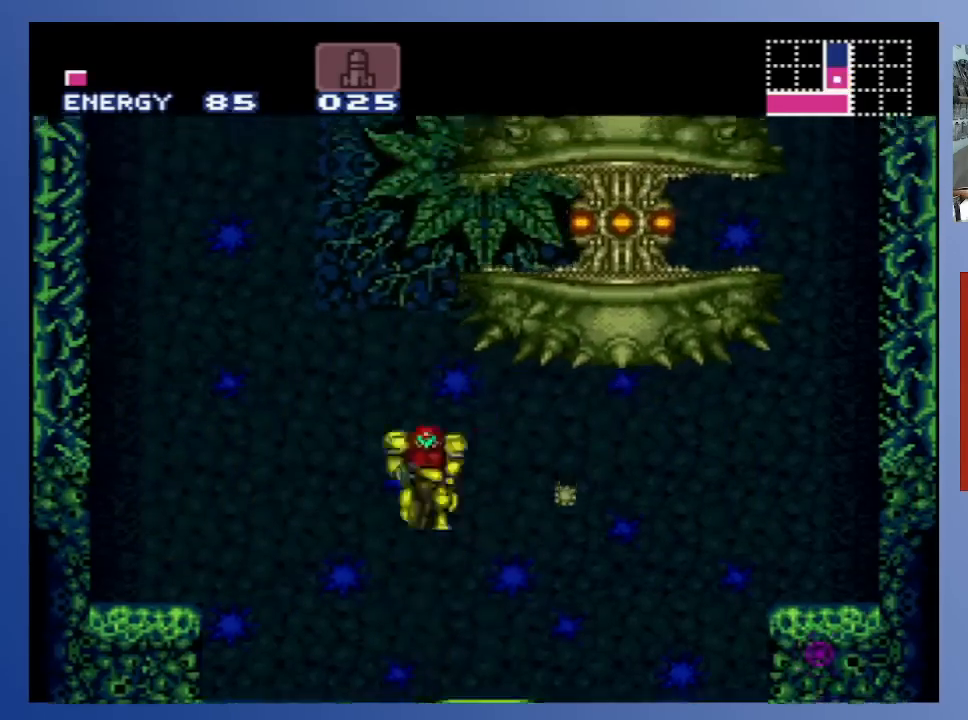
{"buttons": [], "left_stick": "center", "right_stick": "center", "events": [[17, "A", "up"], [150, "DPAD_DOWN", "down"], [150, "DPAD_LEFT", "up"], [167, "DPAD_DOWN", "up"], [167, "DPAD_RIGHT", "down"], [217, "X", "down"], [250, "DPAD_RIGHT", "up"], [300, "X", "up"], [367, "X", "down"], [467, "X", "up"]]}
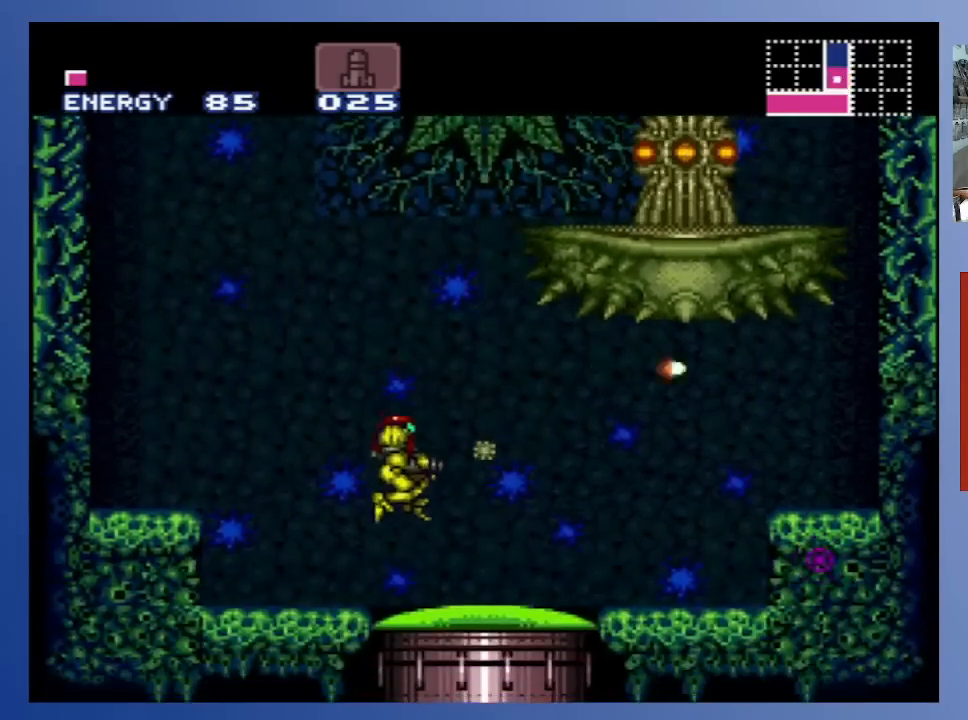
{"buttons": ["A"], "left_stick": "center", "right_stick": "center", "events": [[217, "A", "down"], [267, "SELECT", "down"], [433, "SELECT", "up"]]}
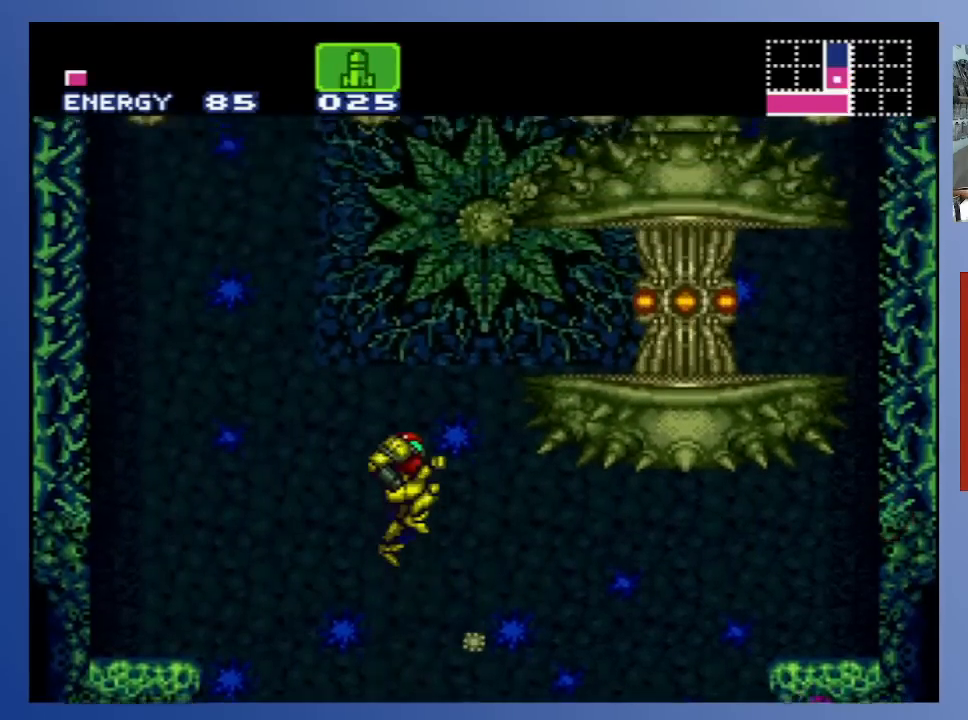
{"buttons": ["A", "X"], "left_stick": "center", "right_stick": "center", "events": [[333, "X", "down"], [417, "X", "up"], [483, "X", "down"]]}
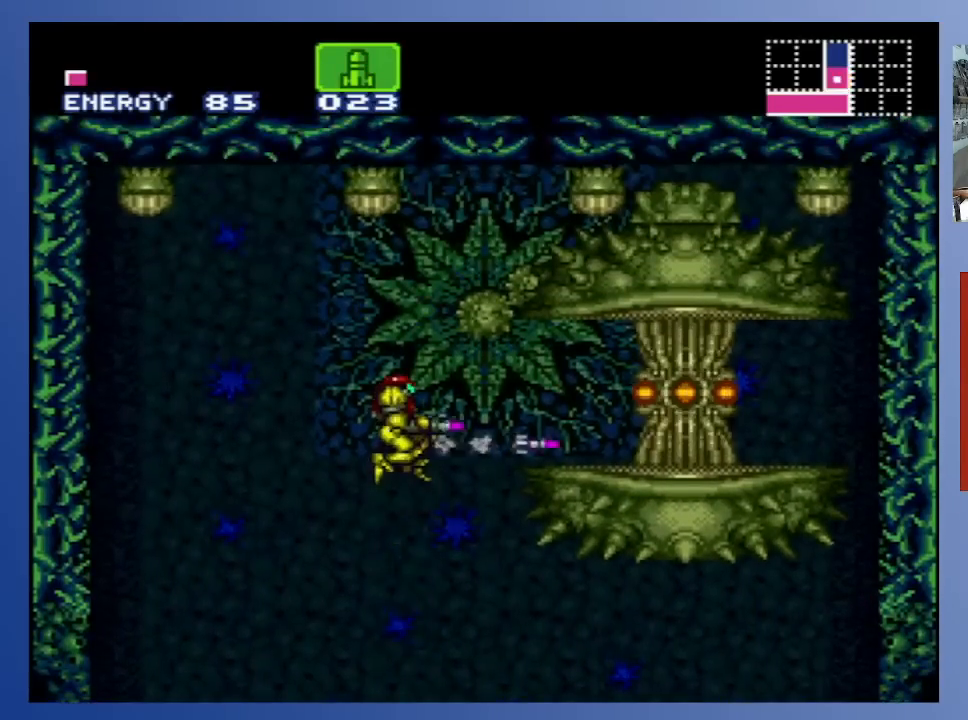
{"buttons": [], "left_stick": "center", "right_stick": "center", "events": [[50, "X", "up"], [117, "X", "down"], [217, "X", "up"], [267, "X", "down"], [350, "X", "up"], [417, "A", "up"]]}
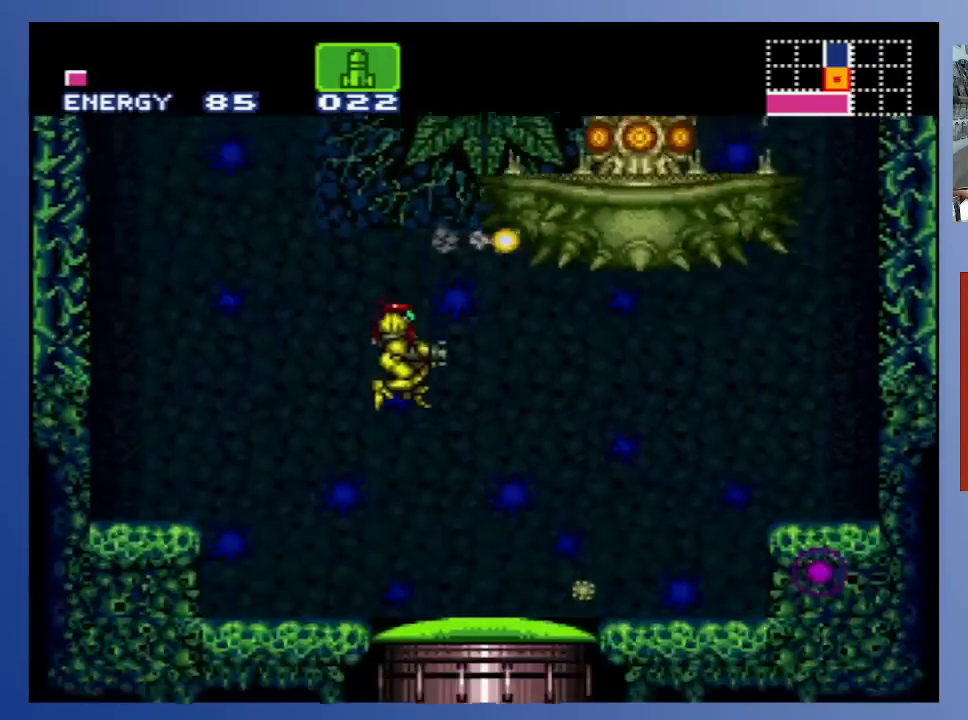
{"buttons": ["DPAD_DOWN"], "left_stick": "center", "right_stick": "center", "events": [[133, "SELECT", "down"], [267, "SELECT", "up"], [333, "X", "down"], [400, "DPAD_DOWN", "down"], [417, "X", "up"]]}
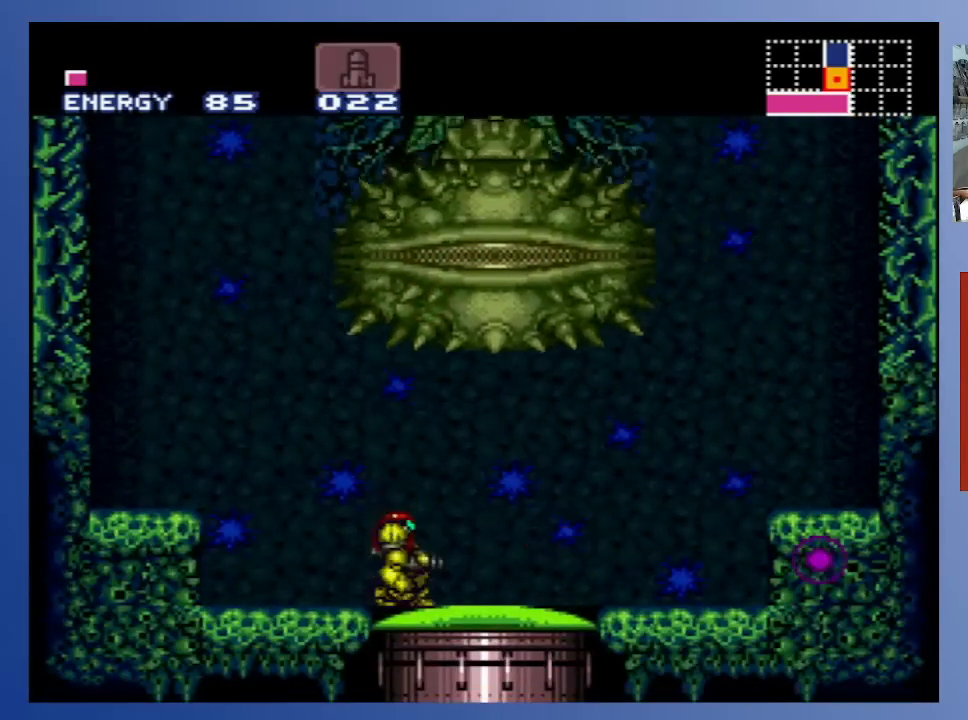
{"buttons": ["DPAD_RIGHT"], "left_stick": "center", "right_stick": "center", "events": [[17, "DPAD_DOWN", "up"], [67, "DPAD_DOWN", "down"], [100, "DPAD_LEFT", "down"], [150, "DPAD_LEFT", "up"], [167, "DPAD_DOWN", "up"], [300, "DPAD_RIGHT", "down"]]}
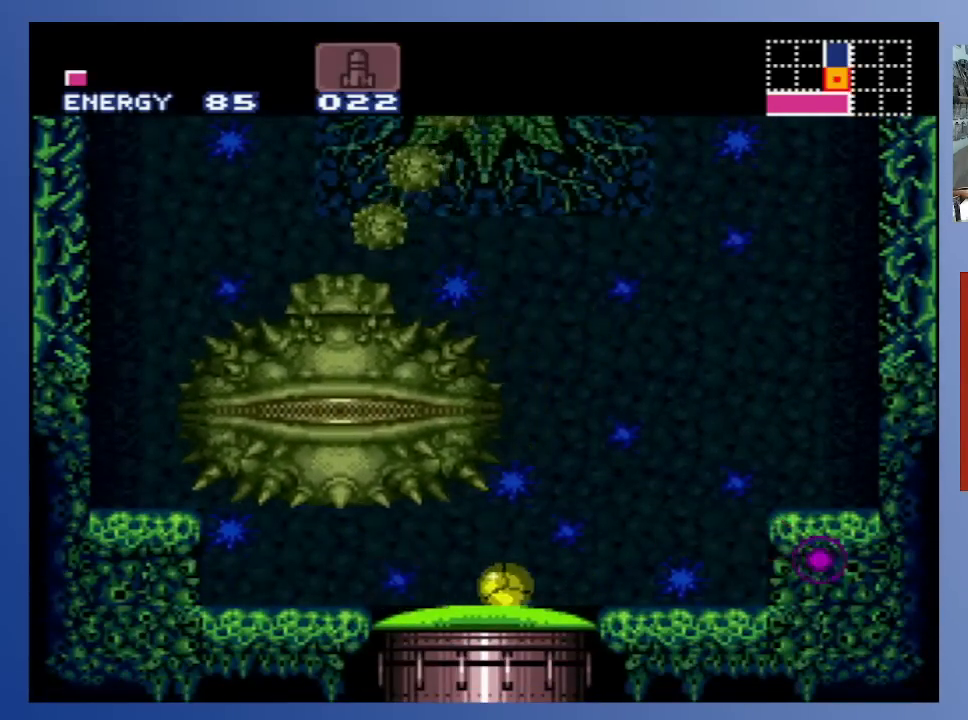
{"buttons": ["DPAD_UP"], "left_stick": "center", "right_stick": "center", "events": [[383, "DPAD_RIGHT", "up"], [483, "DPAD_UP", "down"]]}
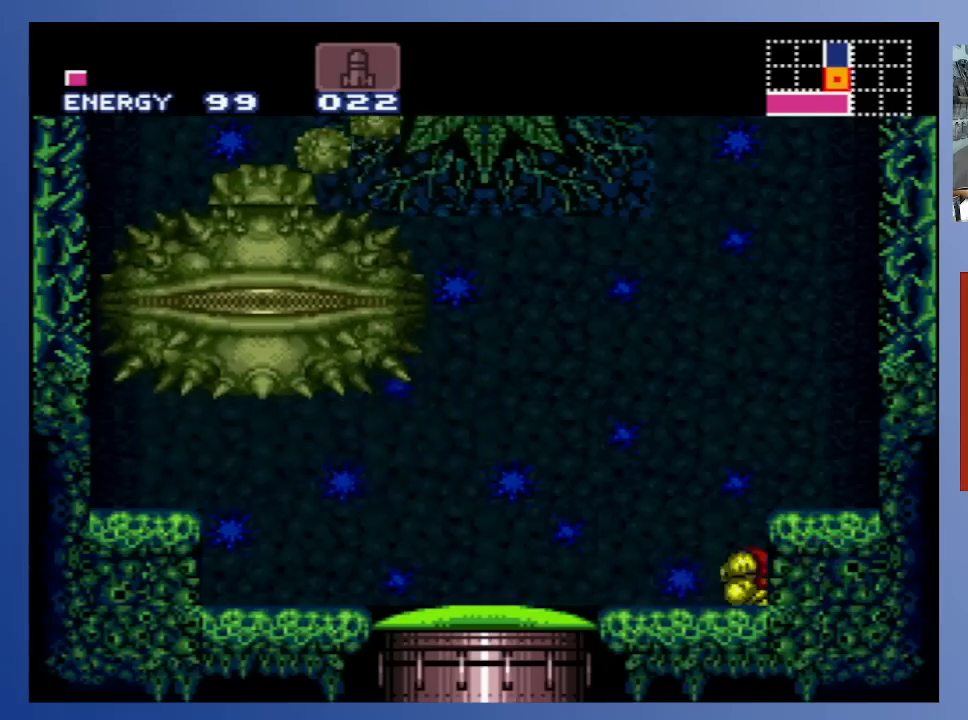
{"buttons": ["DPAD_LEFT"], "left_stick": "center", "right_stick": "center", "events": [[50, "DPAD_UP", "up"], [417, "DPAD_LEFT", "down"]]}
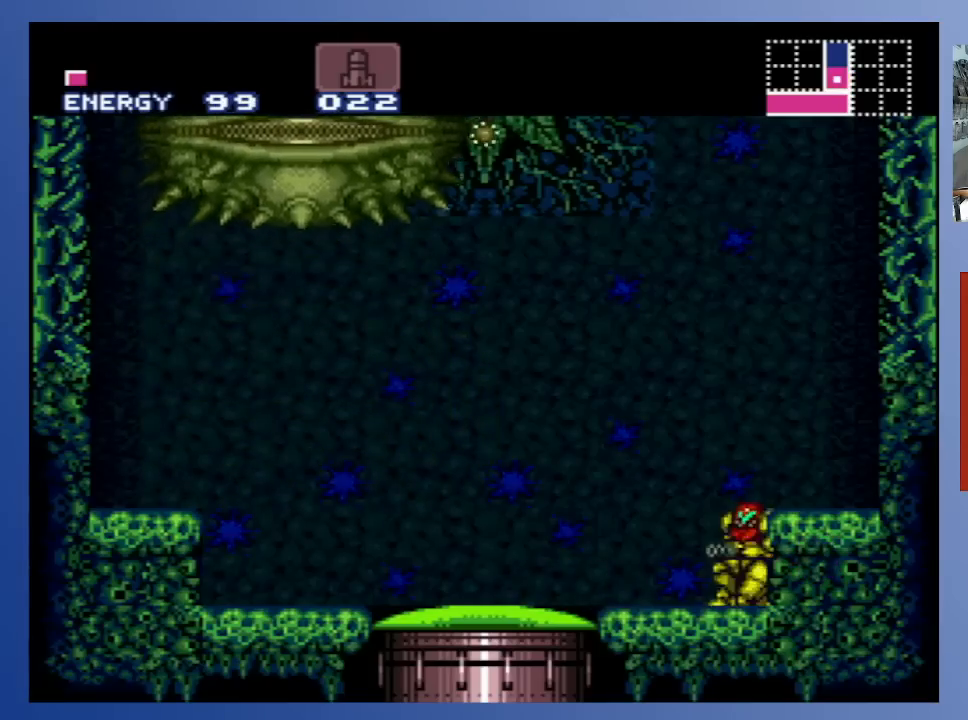
{"buttons": ["DPAD_LEFT"], "left_stick": "center", "right_stick": "center", "events": [[17, "DPAD_LEFT", "up"], [133, "DPAD_DOWN", "down"], [250, "DPAD_DOWN", "up"], [383, "DPAD_LEFT", "down"]]}
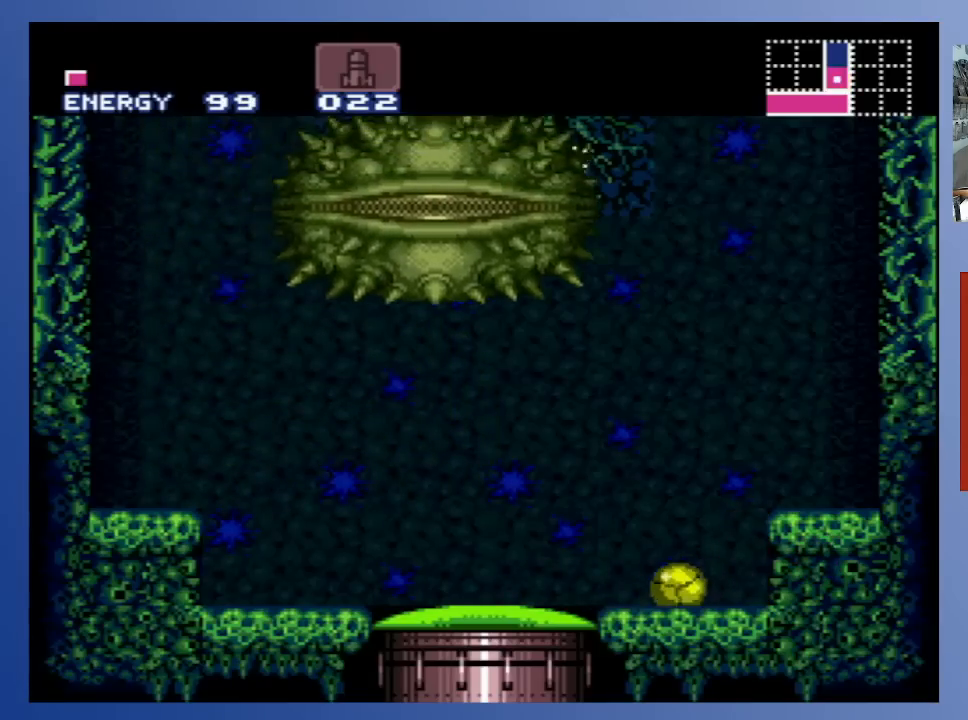
{"buttons": ["DPAD_LEFT"], "left_stick": "center", "right_stick": "center", "events": []}
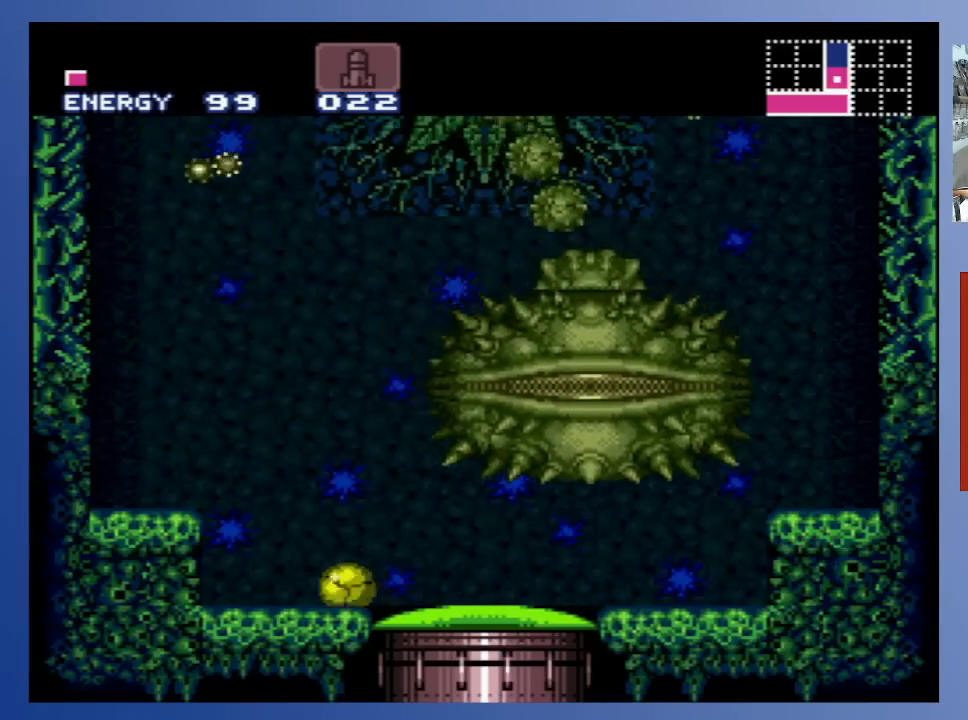
{"buttons": ["DPAD_RIGHT"], "left_stick": "center", "right_stick": "center", "events": [[183, "DPAD_LEFT", "up"], [300, "DPAD_UP", "down"], [383, "DPAD_UP", "up"], [500, "DPAD_RIGHT", "down"]]}
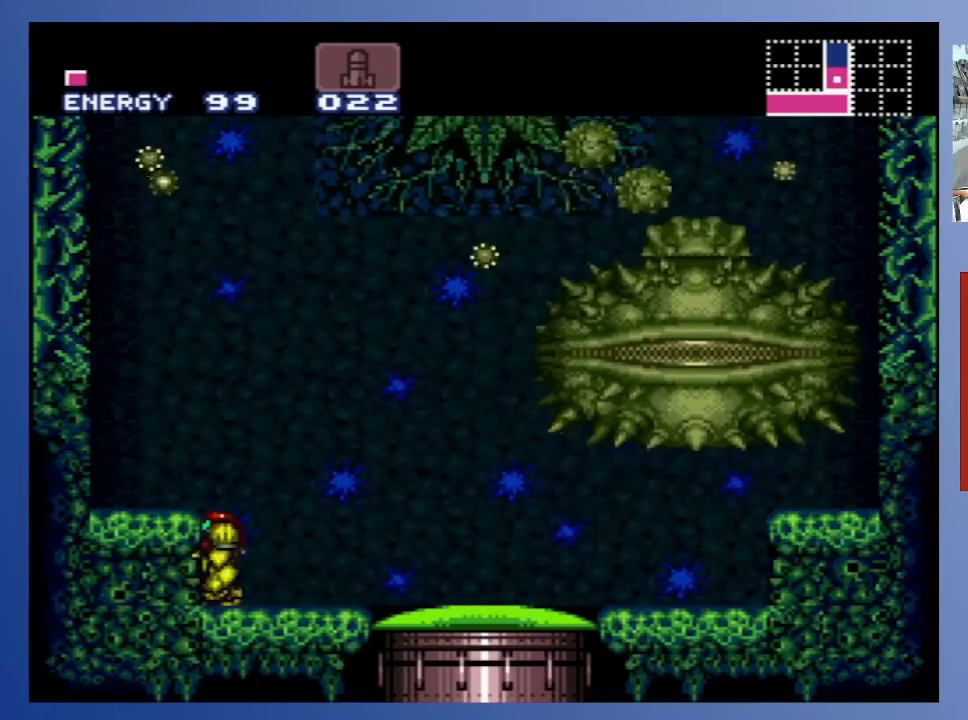
{"buttons": ["DPAD_UP"], "left_stick": "center", "right_stick": "center", "events": [[50, "DPAD_RIGHT", "up"], [200, "DPAD_UP", "down"], [267, "X", "down"], [350, "X", "up"], [433, "X", "down"], [483, "X", "up"]]}
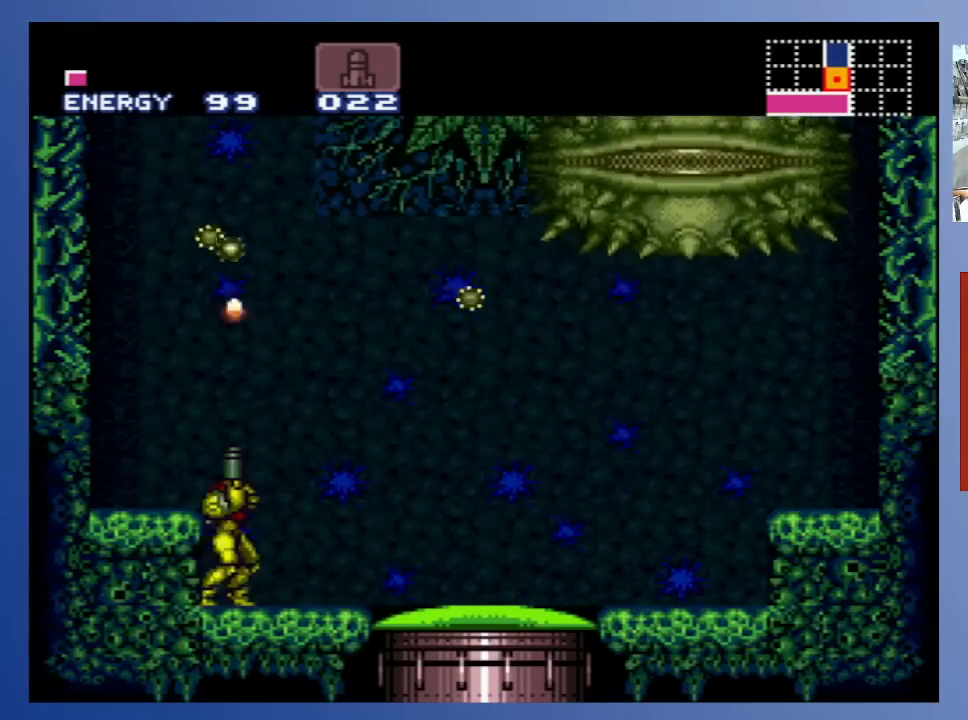
{"buttons": [], "left_stick": "center", "right_stick": "center", "events": [[67, "X", "down"], [133, "X", "up"], [217, "X", "down"], [300, "X", "up"], [383, "X", "down"], [467, "DPAD_UP", "up"], [467, "X", "up"]]}
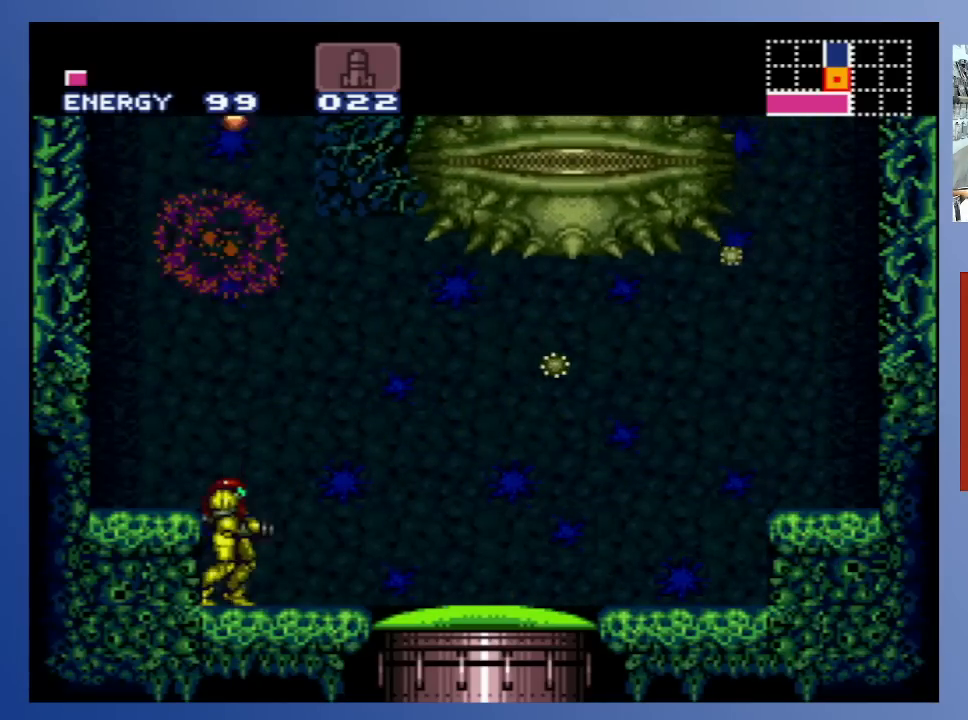
{"buttons": [], "left_stick": "center", "right_stick": "center", "events": [[100, "DPAD_DOWN", "down"], [200, "DPAD_DOWN", "up"], [267, "DPAD_DOWN", "down"], [350, "DPAD_DOWN", "up"]]}
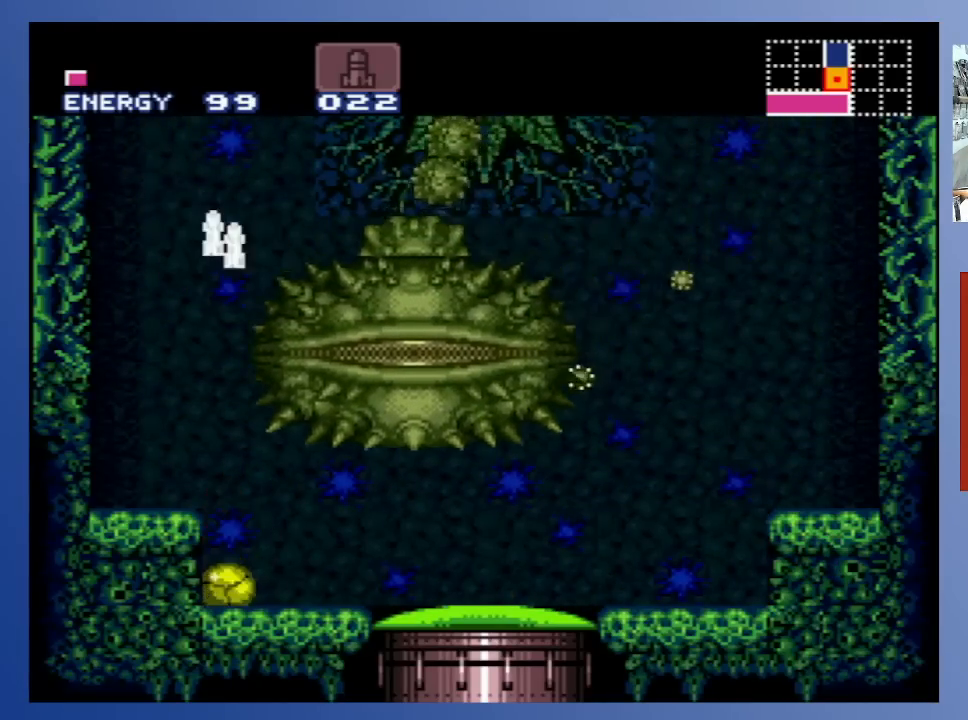
{"buttons": [], "left_stick": "center", "right_stick": "center", "events": [[50, "DPAD_UP", "down"], [150, "DPAD_UP", "up"], [300, "DPAD_DOWN", "down"], [483, "DPAD_DOWN", "up"]]}
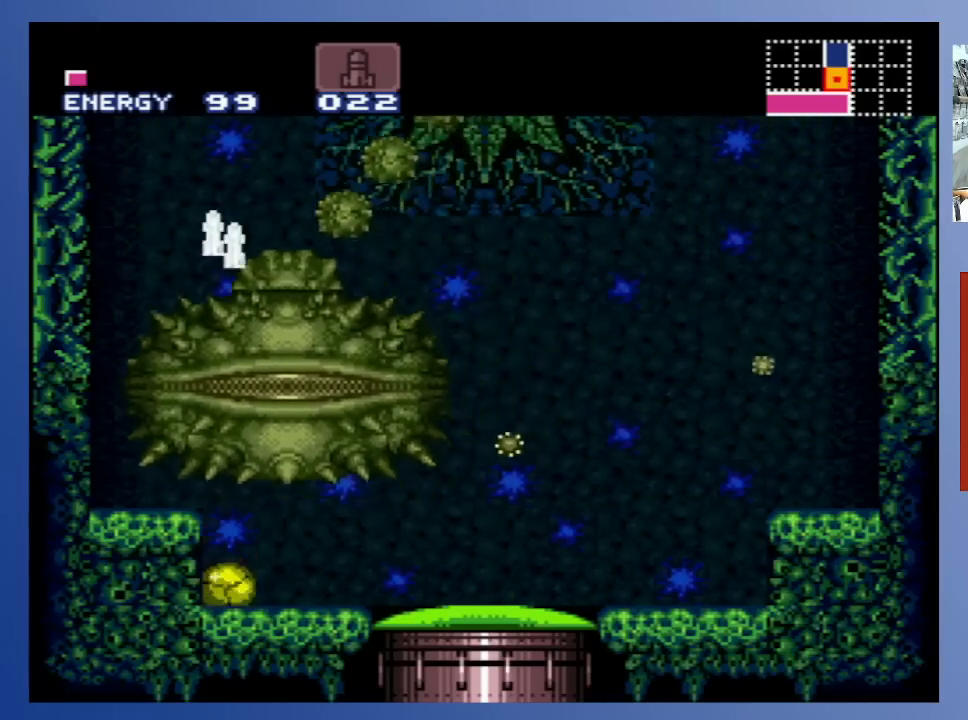
{"buttons": [], "left_stick": "center", "right_stick": "center", "events": [[350, "DPAD_UP", "down"], [433, "DPAD_UP", "up"]]}
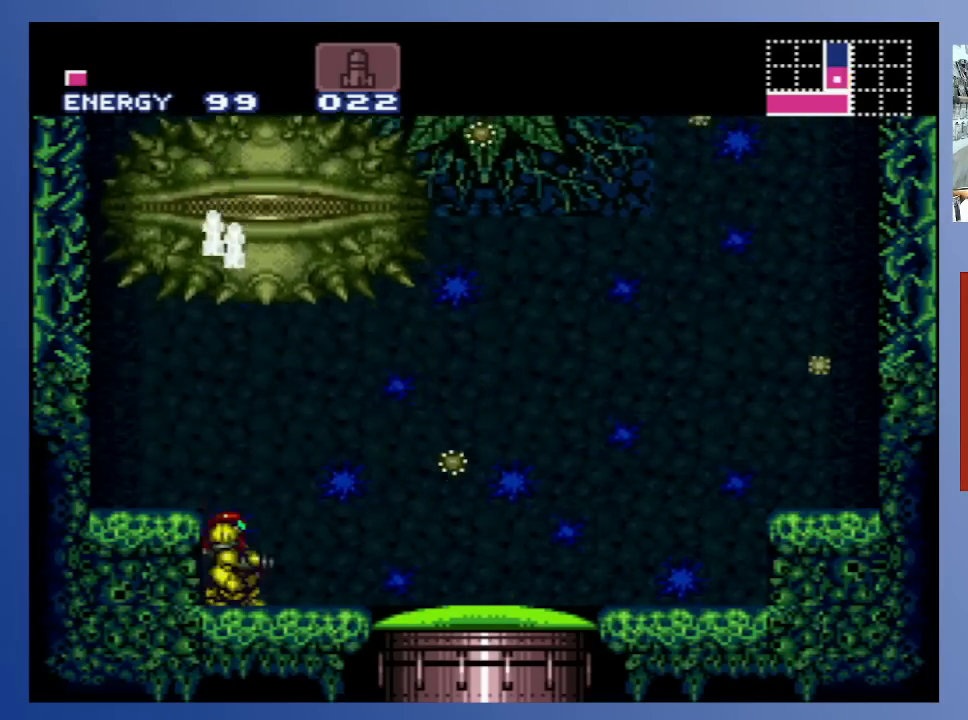
{"buttons": ["A"], "left_stick": "center", "right_stick": "center", "events": [[17, "DPAD_UP", "down"], [83, "DPAD_UP", "up"], [117, "A", "down"], [283, "DPAD_LEFT", "down"], [467, "DPAD_LEFT", "up"]]}
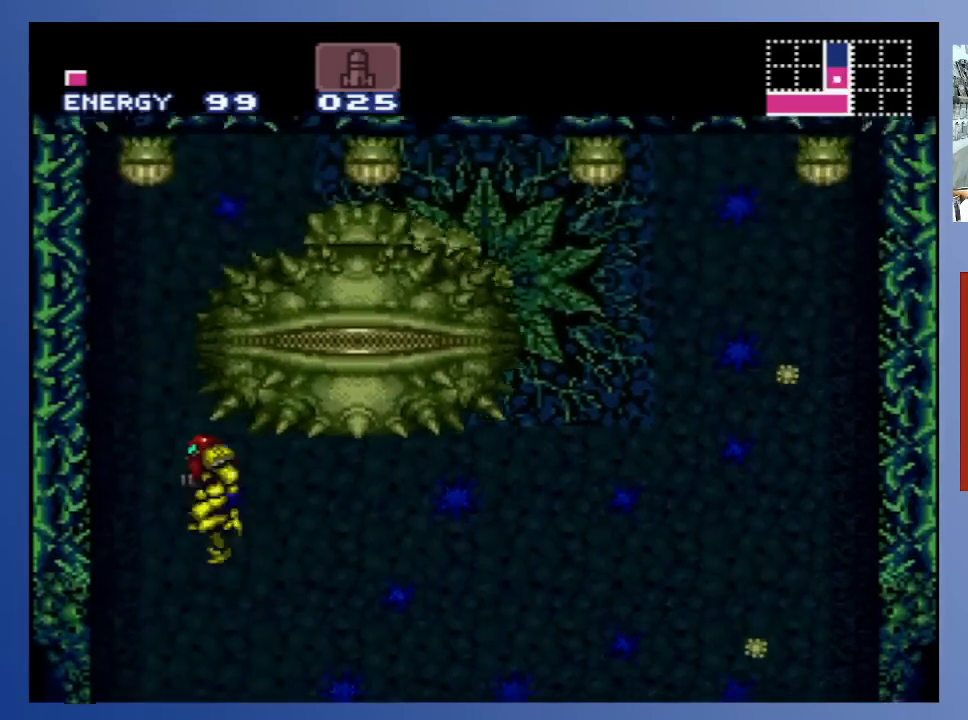
{"buttons": ["DPAD_RIGHT"], "left_stick": "center", "right_stick": "center", "events": [[83, "X", "down"], [150, "A", "up"], [183, "X", "up"], [267, "X", "down"], [317, "DPAD_RIGHT", "down"], [317, "X", "up"], [400, "X", "down"], [483, "X", "up"]]}
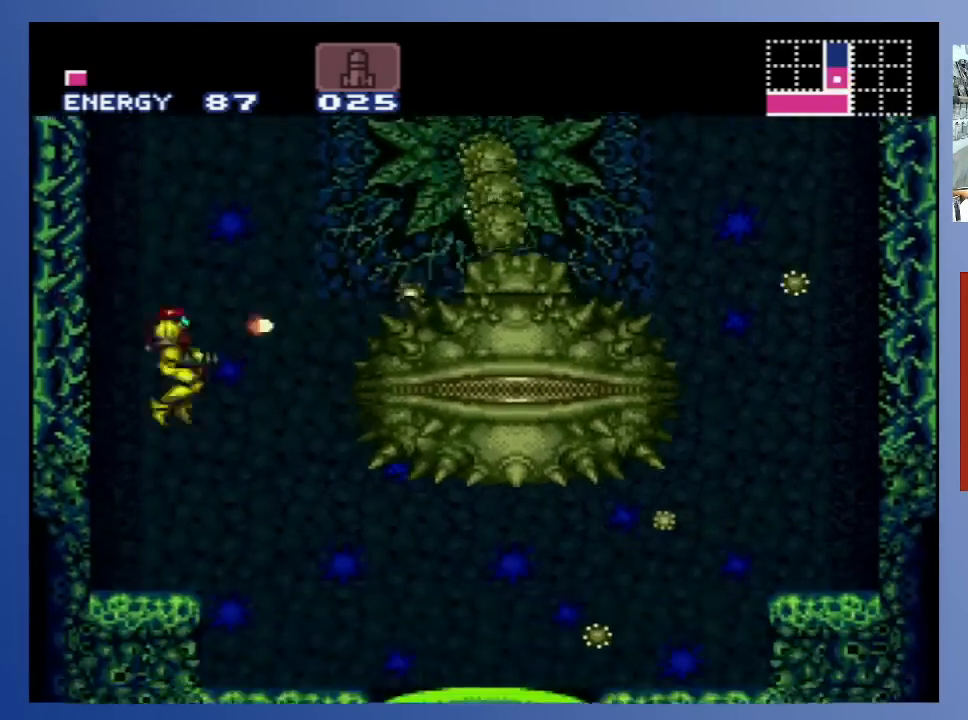
{"buttons": [], "left_stick": "center", "right_stick": "center", "events": [[67, "X", "down"], [150, "X", "up"], [233, "X", "down"], [283, "DPAD_RIGHT", "up"], [317, "X", "up"], [400, "X", "down"], [483, "X", "up"]]}
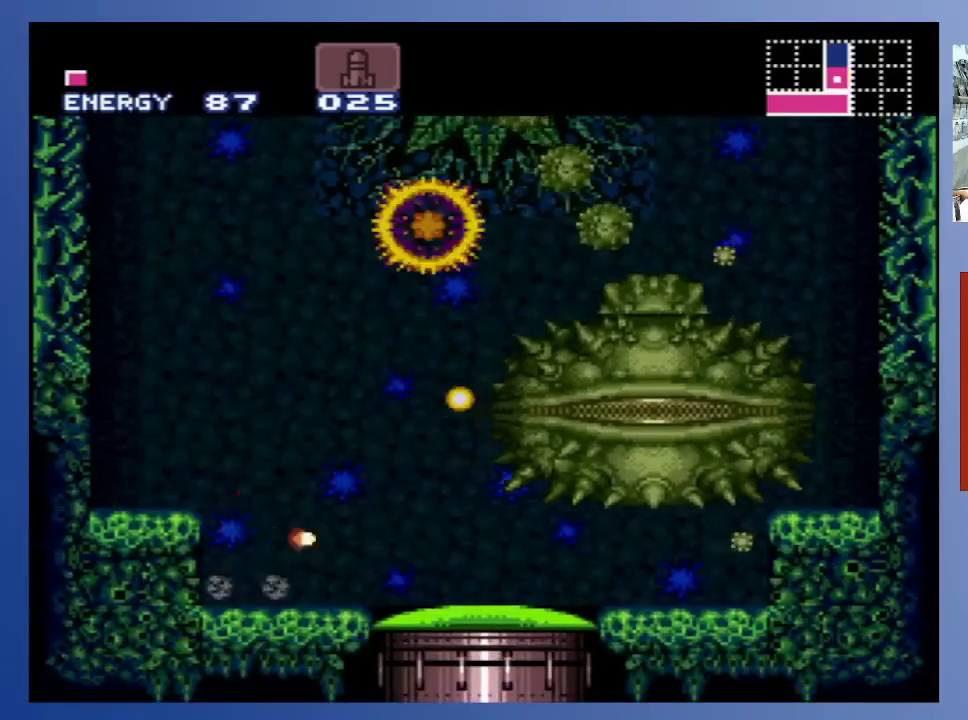
{"buttons": [], "left_stick": "center", "right_stick": "center", "events": [[17, "DPAD_DOWN", "down"], [117, "DPAD_DOWN", "up"], [167, "X", "down"], [283, "X", "up"], [350, "X", "down"], [433, "X", "up"]]}